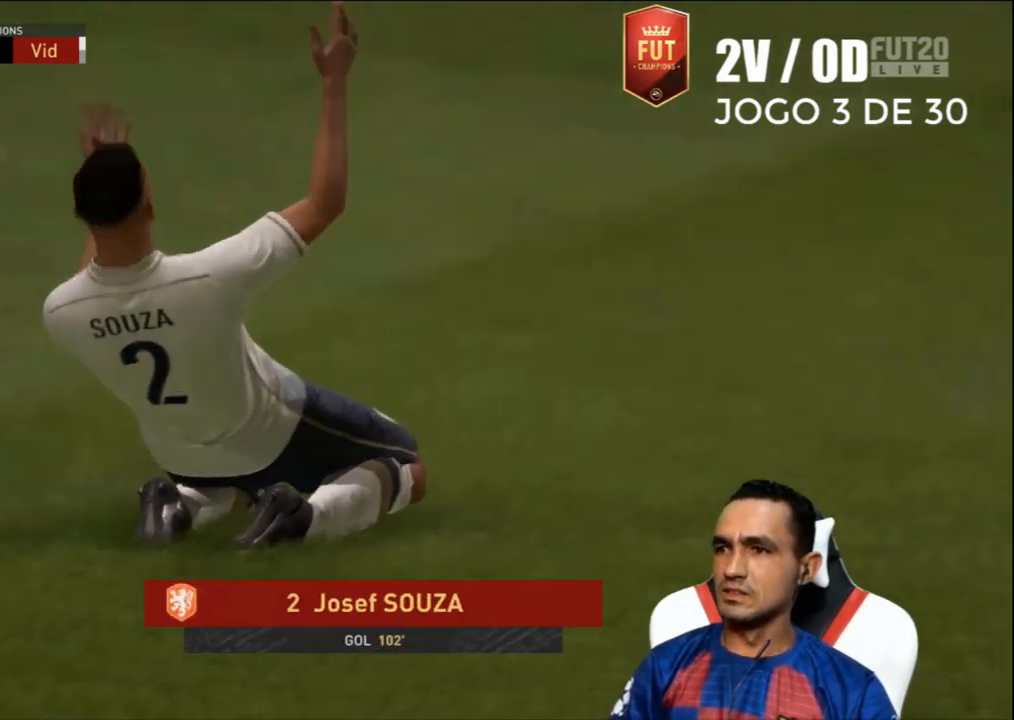
Gameplay with a controller (PlayStation layout); each line is a JSON object with the inputs held at the frame after it. "events" lists button and stick changes between this image and that frame as [ms after this image, input, new state], when the widget could be followed in between.
{"buttons": ["L3"], "left_stick": "left", "right_stick": "center", "events": [[333, "L3", "down"], [333, "left_stick", "left"]]}
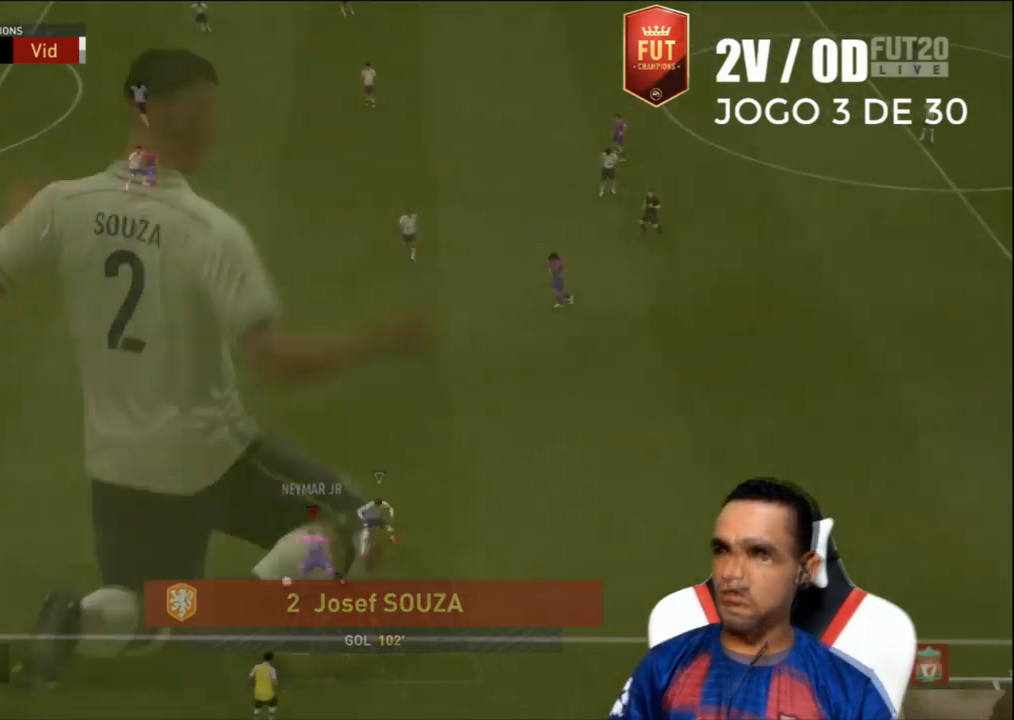
{"buttons": ["L3"], "left_stick": "up-left", "right_stick": "center", "events": [[133, "left_stick", "up-left"], [267, "TRIANGLE", "down"], [367, "TRIANGLE", "up"]]}
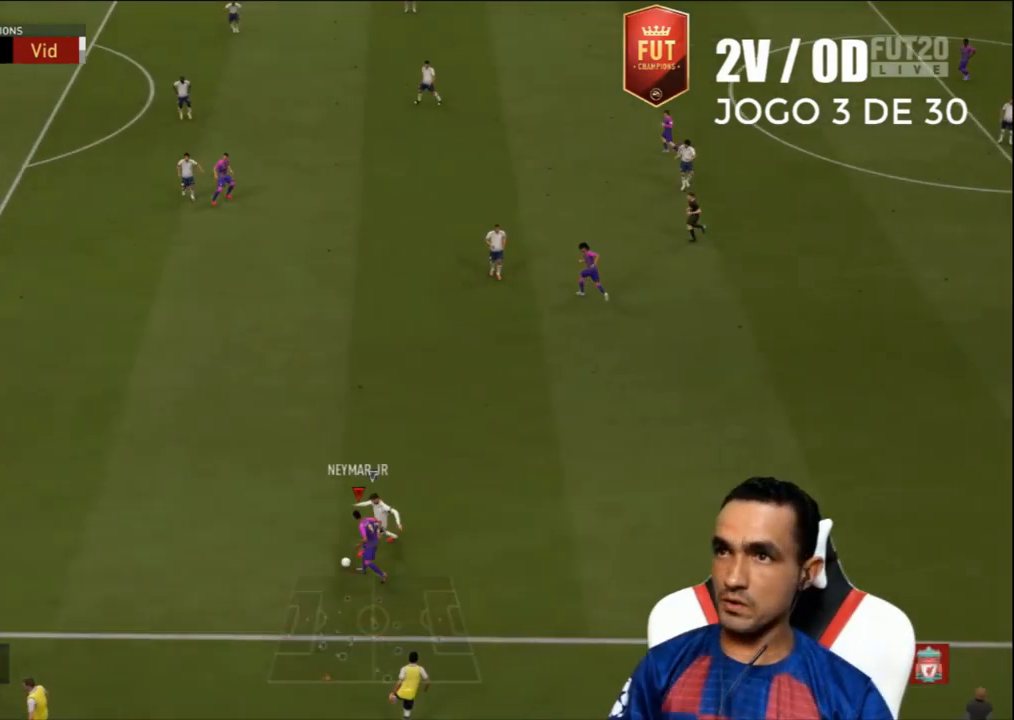
{"buttons": [], "left_stick": "center", "right_stick": "center", "events": [[300, "L3", "up"], [367, "left_stick", "center"]]}
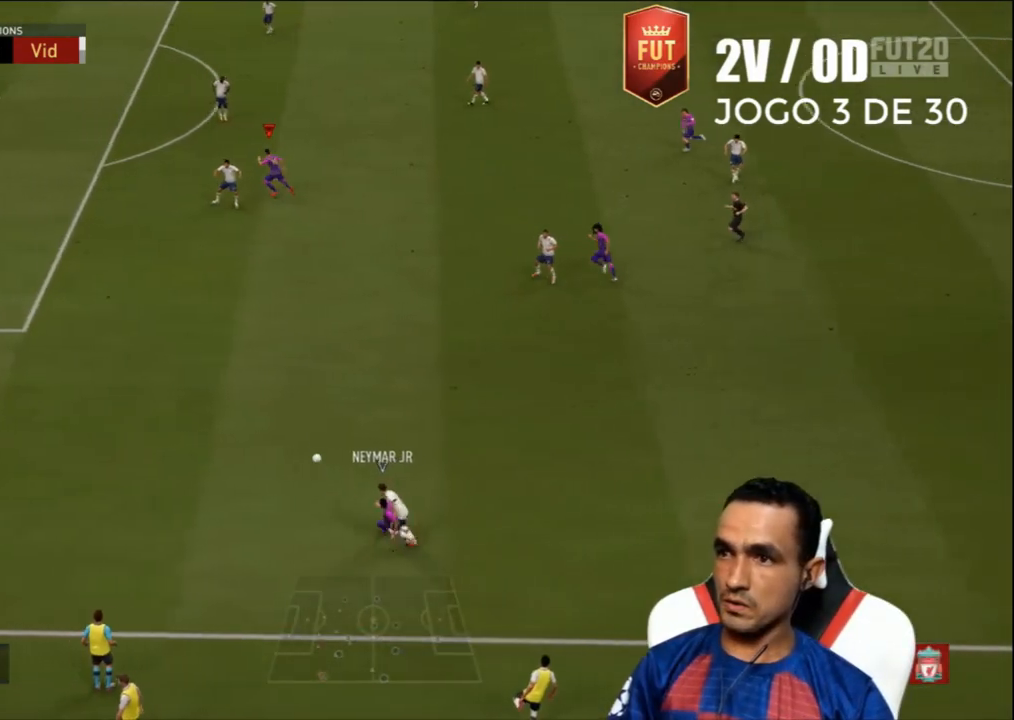
{"buttons": ["R2", "L3"], "left_stick": "down-left", "right_stick": "center", "events": [[33, "R2", "down"], [33, "left_stick", "left"], [67, "L3", "down"], [200, "left_stick", "down-left"]]}
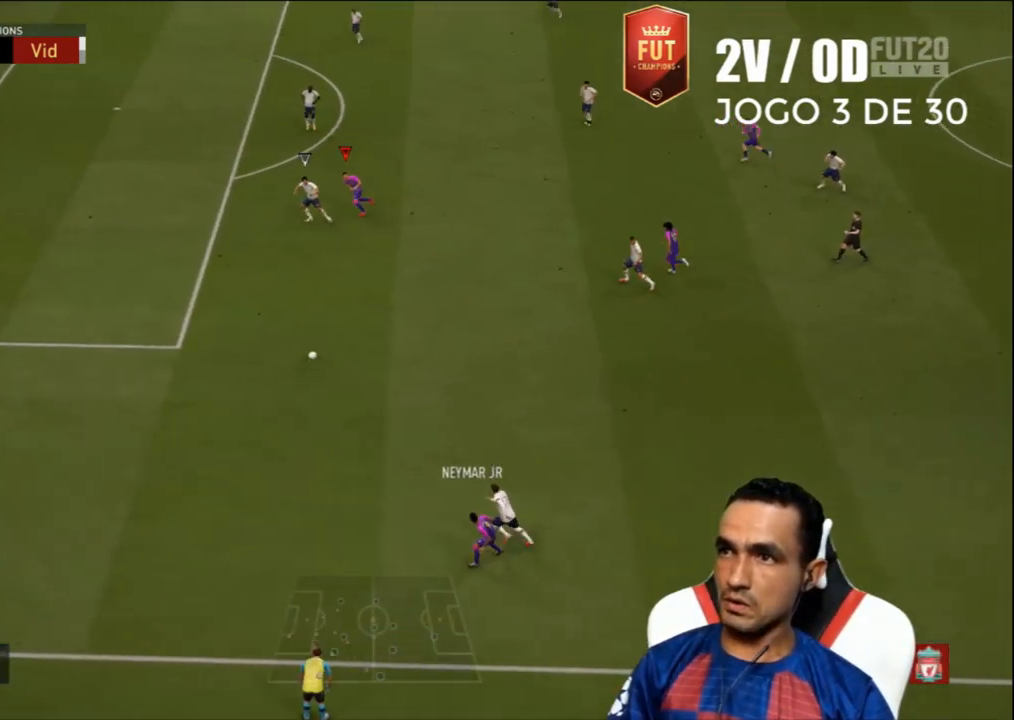
{"buttons": ["R2", "L3"], "left_stick": "down-left", "right_stick": "center", "events": []}
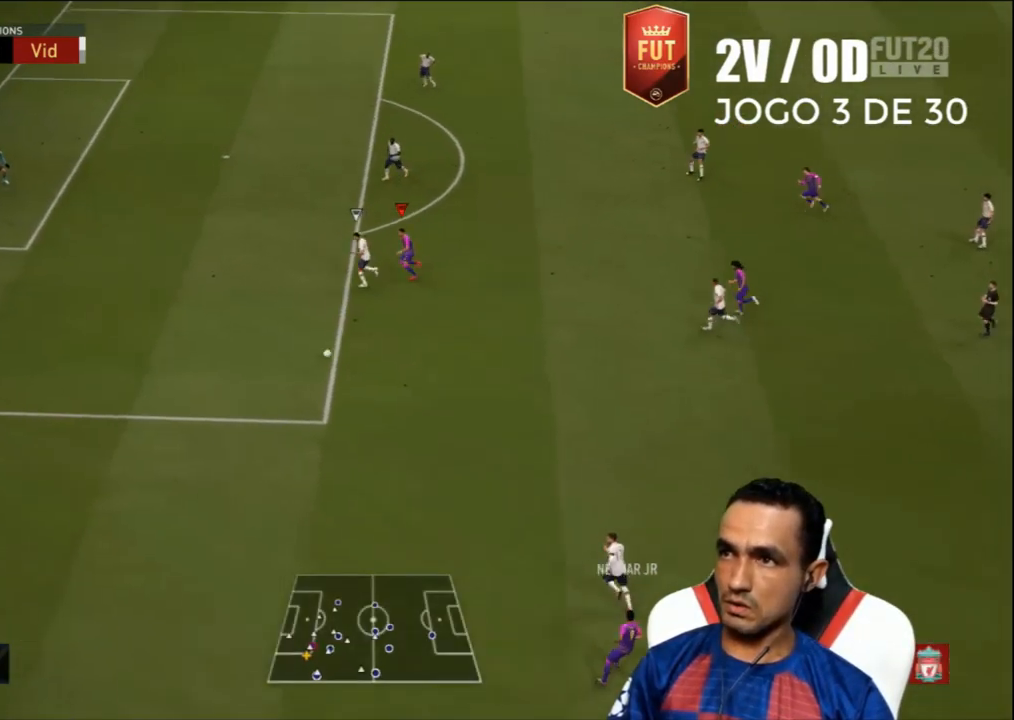
{"buttons": ["L2", "R2", "L3"], "left_stick": "left", "right_stick": "center", "events": [[167, "left_stick", "left"], [233, "L2", "down"]]}
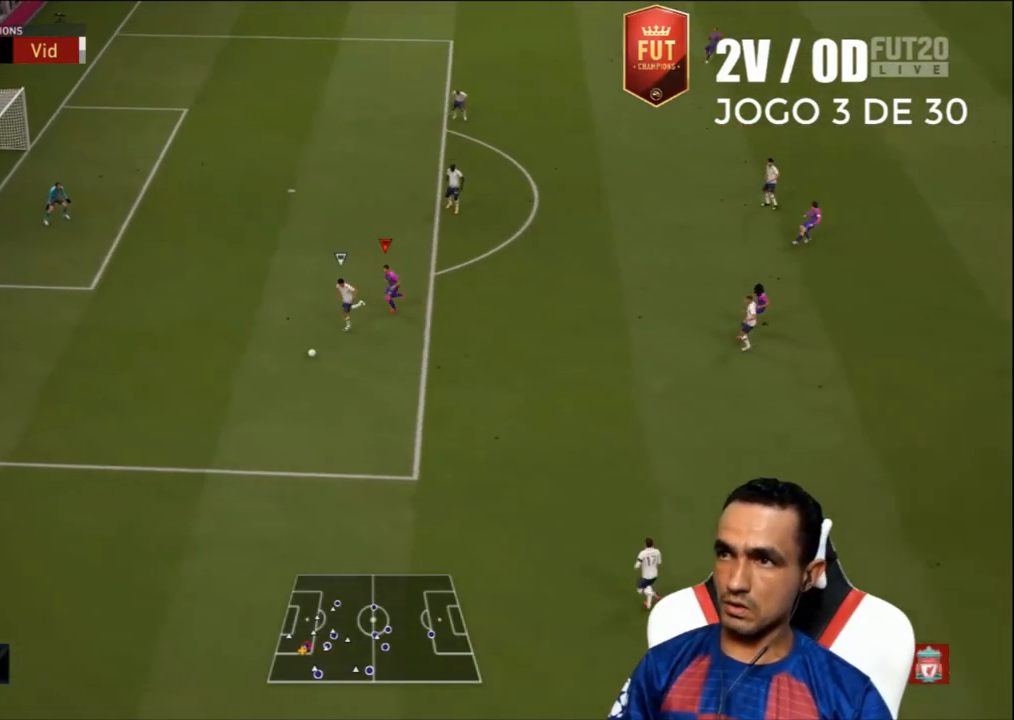
{"buttons": ["L2", "R1", "R2", "L3"], "left_stick": "down-right", "right_stick": "center", "events": [[167, "left_stick", "down-left"], [233, "R2", "up"], [333, "R2", "down"], [333, "left_stick", "down-right"], [367, "R1", "down"]]}
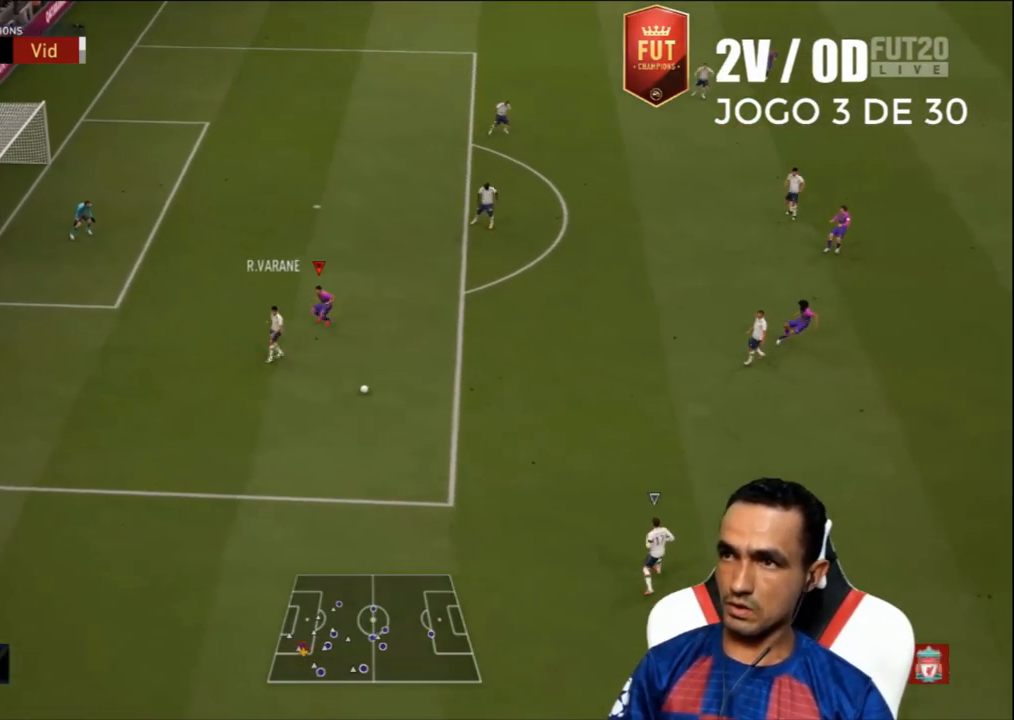
{"buttons": ["R1", "R2"], "left_stick": "up-right", "right_stick": "center", "events": [[100, "L2", "up"], [167, "left_stick", "up-right"], [200, "L1", "down"], [267, "L1", "up"], [467, "L3", "up"]]}
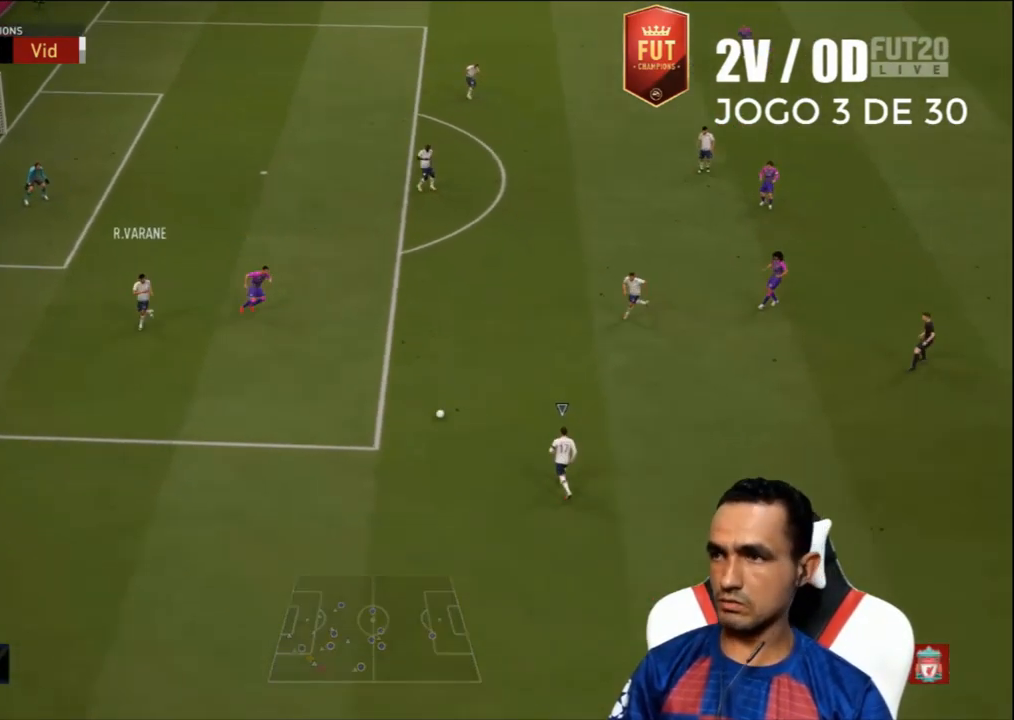
{"buttons": [], "left_stick": "center", "right_stick": "center", "events": [[33, "R1", "up"], [33, "R2", "up"], [133, "left_stick", "center"]]}
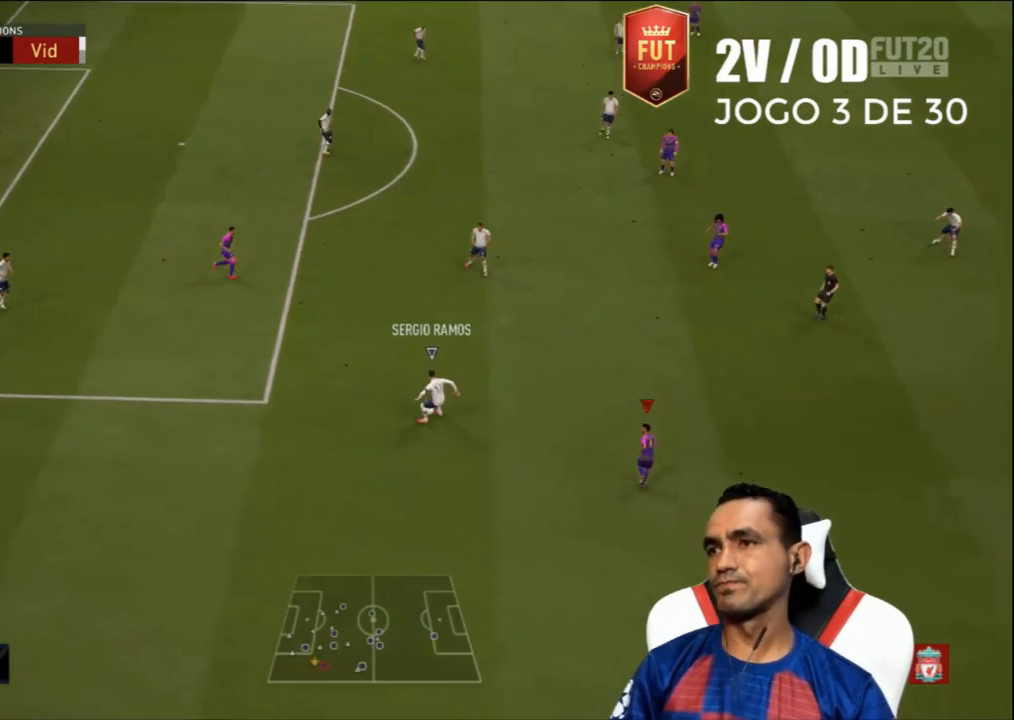
{"buttons": [], "left_stick": "center", "right_stick": "center", "events": []}
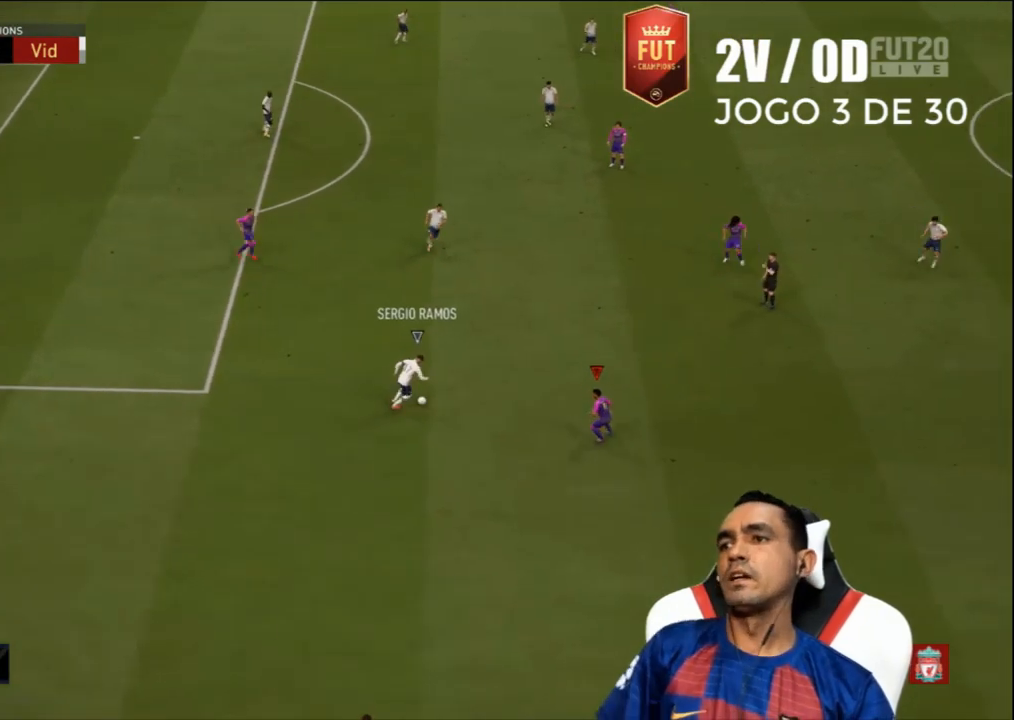
{"buttons": [], "left_stick": "center", "right_stick": "center", "events": []}
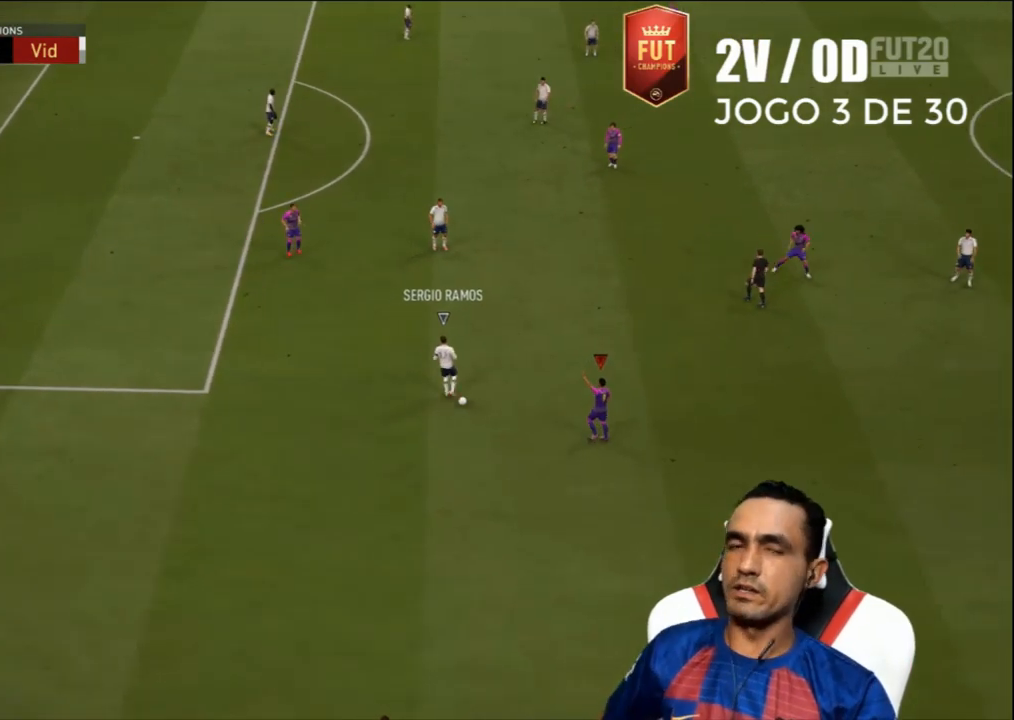
{"buttons": [], "left_stick": "center", "right_stick": "center", "events": []}
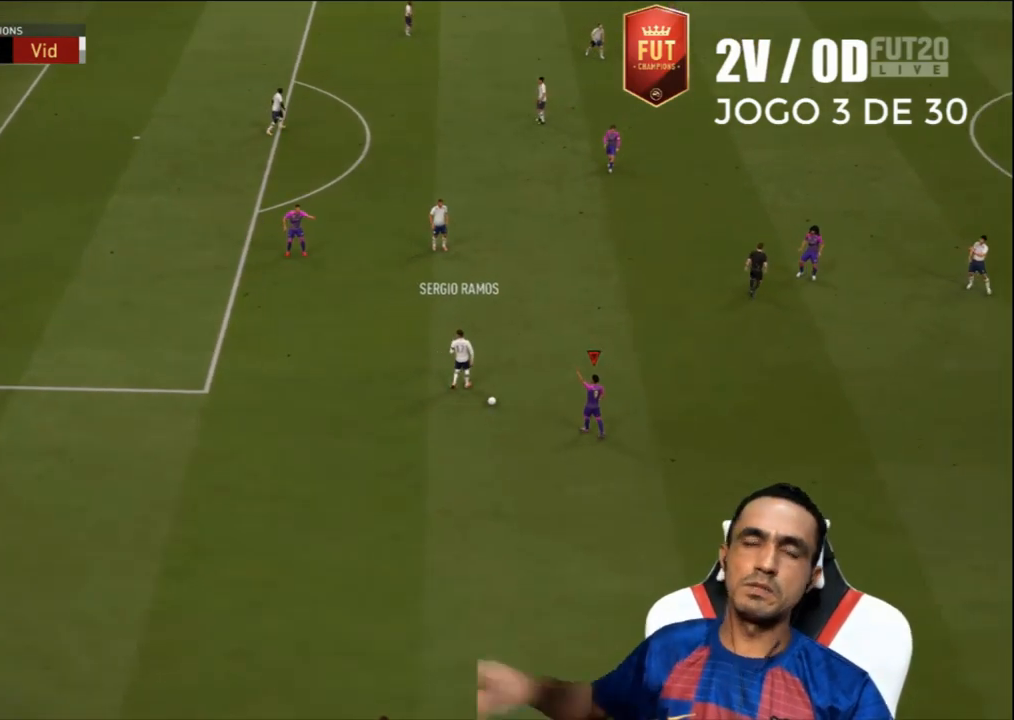
{"buttons": ["CROSS"], "left_stick": "center", "right_stick": "center", "events": [[433, "CROSS", "down"]]}
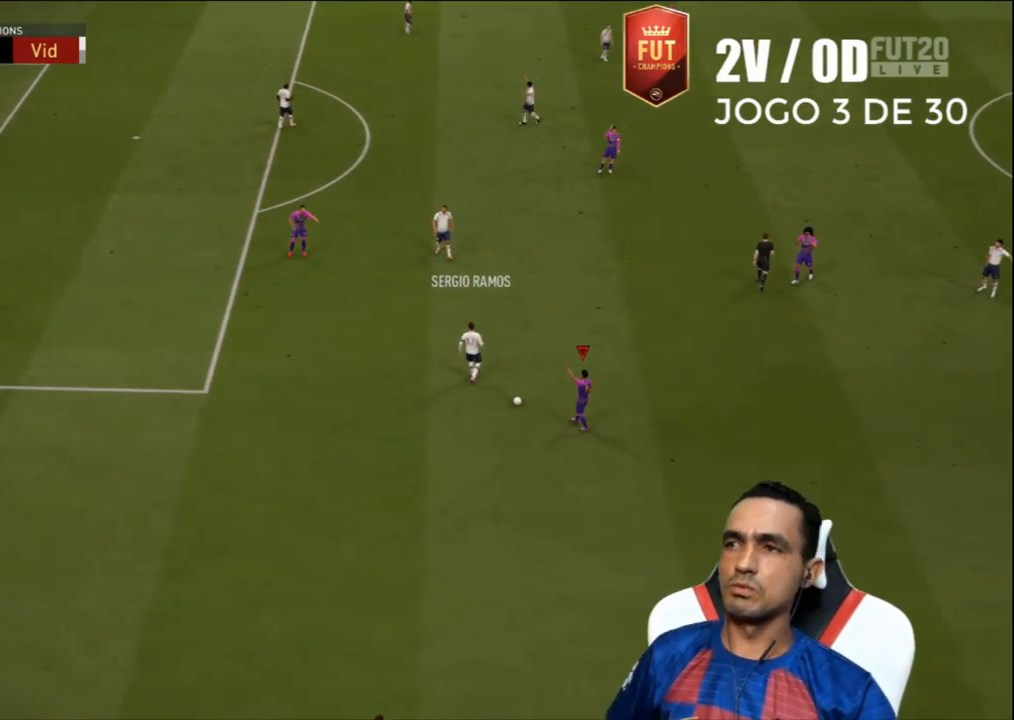
{"buttons": ["CROSS"], "left_stick": "center", "right_stick": "center", "events": [[100, "CROSS", "up"], [167, "CROSS", "down"], [333, "CROSS", "up"], [433, "CROSS", "down"]]}
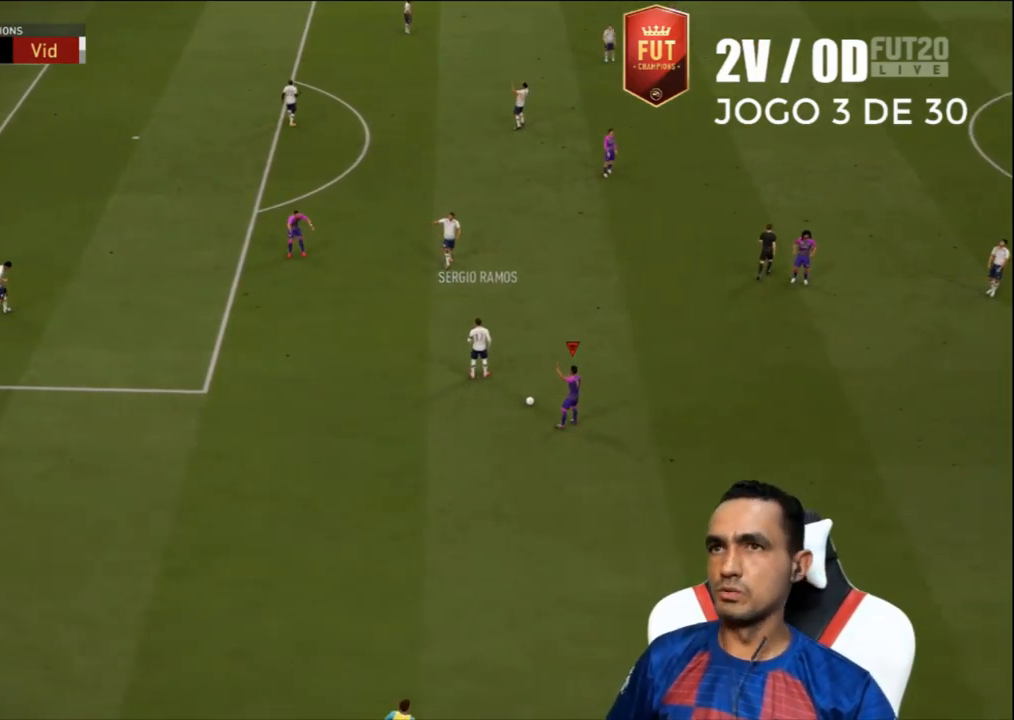
{"buttons": ["CROSS"], "left_stick": "center", "right_stick": "center", "events": [[67, "CROSS", "up"], [167, "CROSS", "down"], [300, "CROSS", "up"], [400, "CROSS", "down"]]}
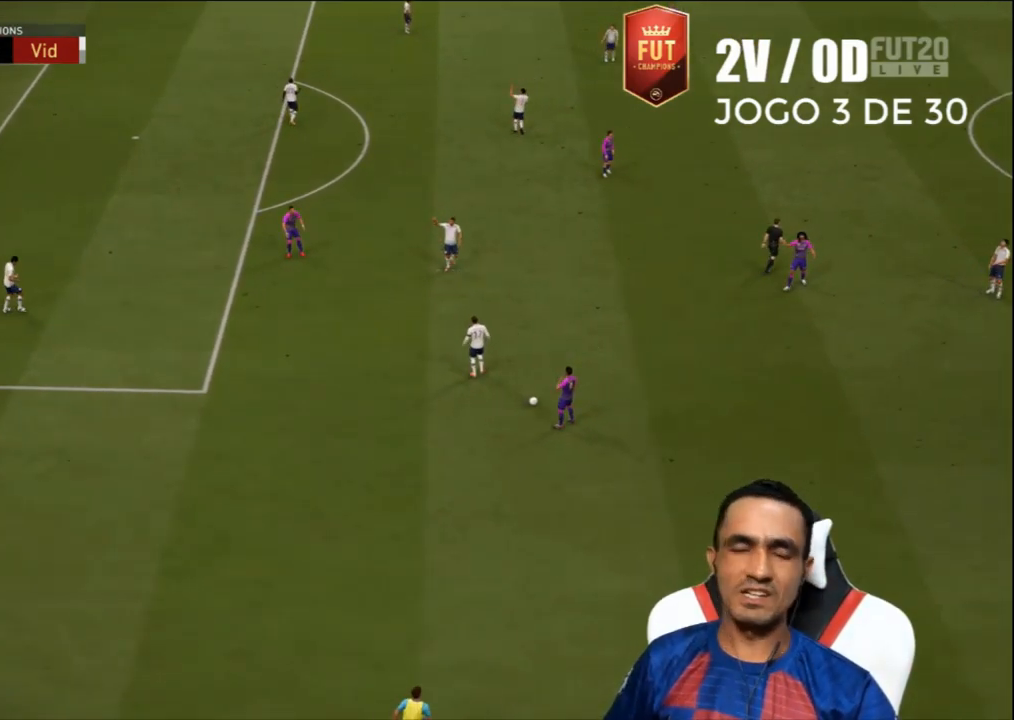
{"buttons": [], "left_stick": "center", "right_stick": "center", "events": [[33, "CROSS", "up"], [100, "CROSS", "down"], [233, "CROSS", "up"], [333, "CROSS", "down"], [467, "CROSS", "up"]]}
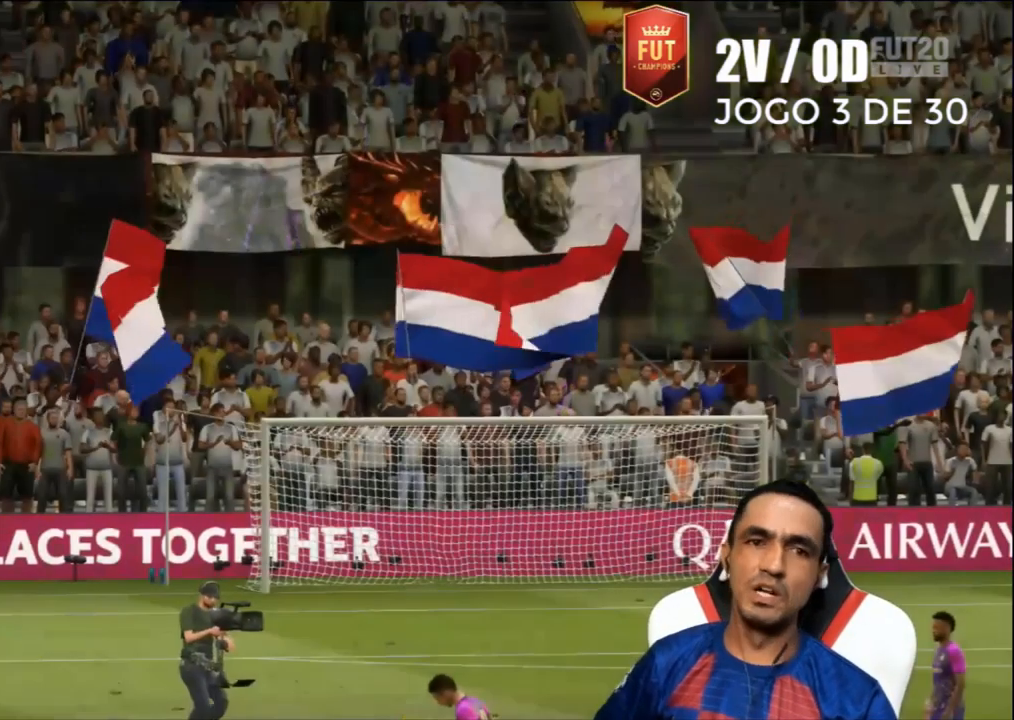
{"buttons": ["CROSS"], "left_stick": "center", "right_stick": "center", "events": [[133, "CROSS", "down"], [333, "CROSS", "up"], [433, "CROSS", "down"]]}
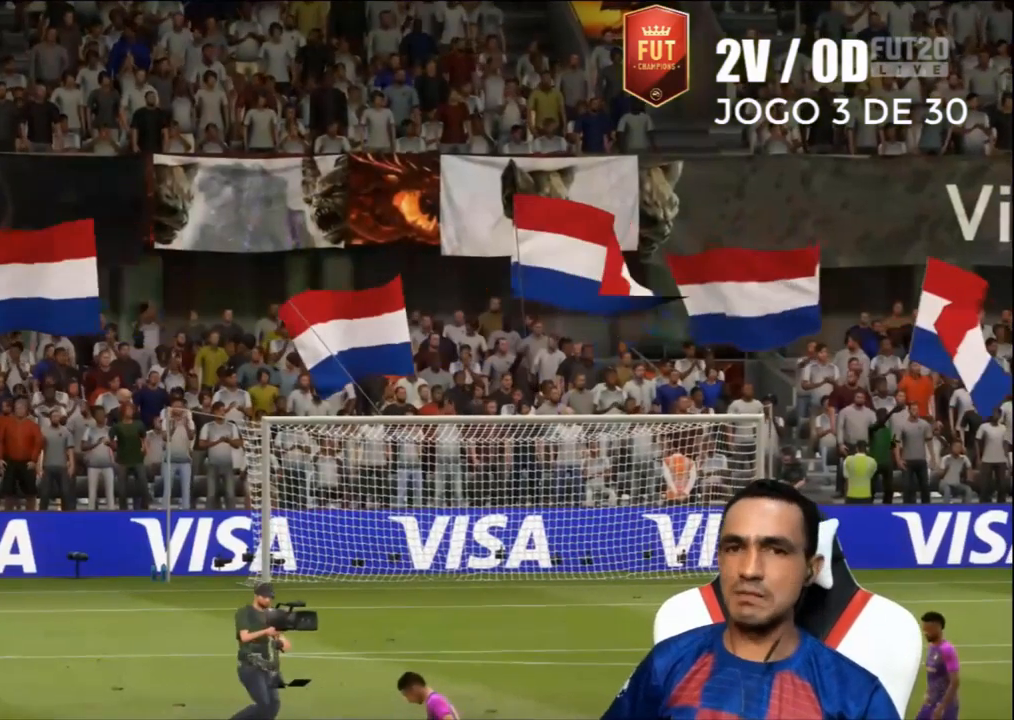
{"buttons": [], "left_stick": "center", "right_stick": "center", "events": [[133, "CROSS", "up"], [200, "CROSS", "down"], [333, "CROSS", "up"]]}
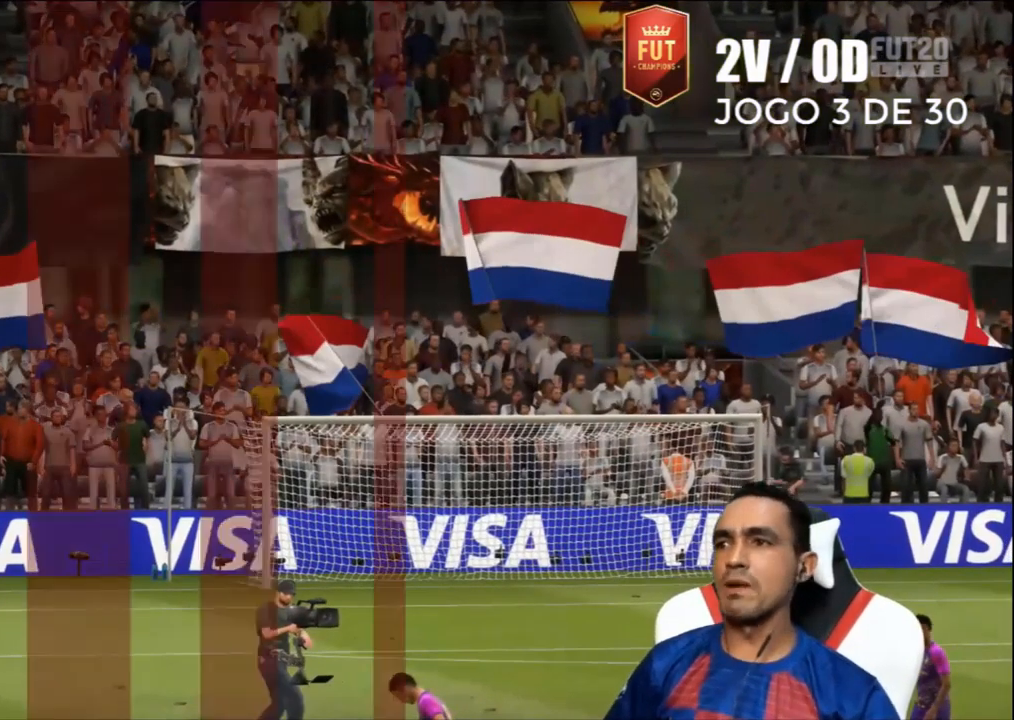
{"buttons": [], "left_stick": "center", "right_stick": "center", "events": [[100, "CROSS", "down"], [233, "CROSS", "up"]]}
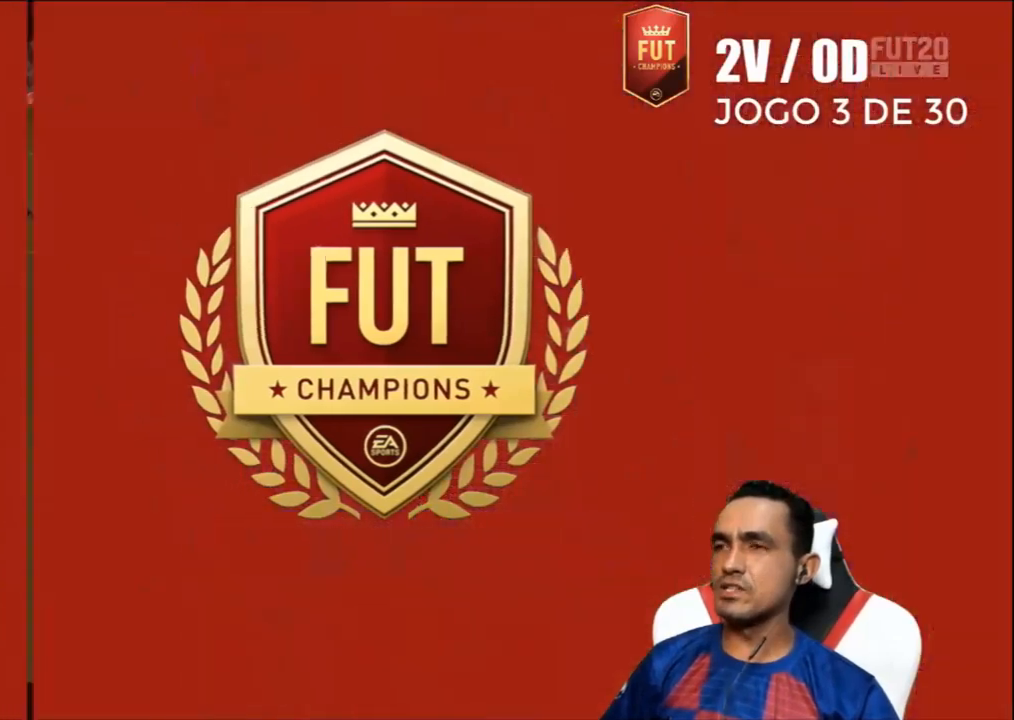
{"buttons": [], "left_stick": "center", "right_stick": "center", "events": []}
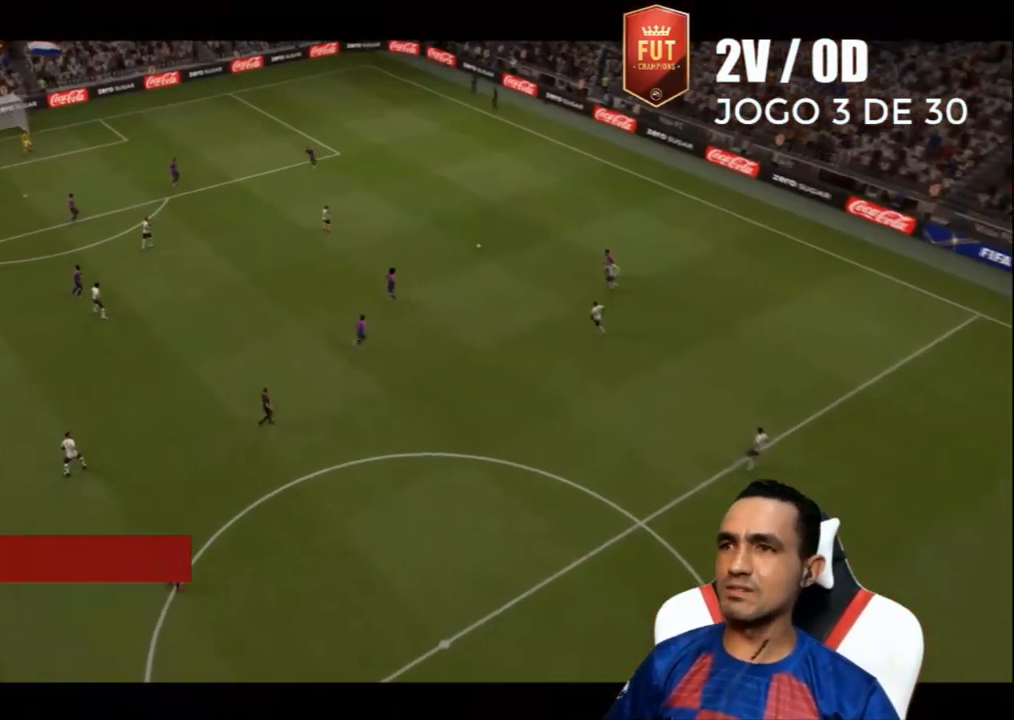
{"buttons": [], "left_stick": "center", "right_stick": "center", "events": []}
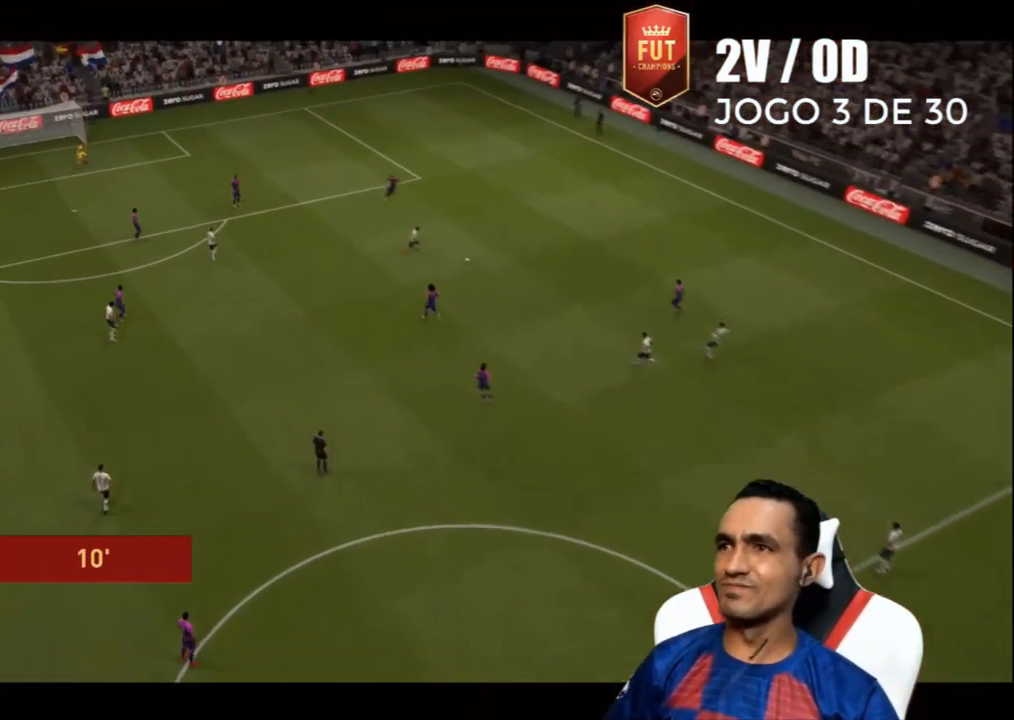
{"buttons": [], "left_stick": "center", "right_stick": "center", "events": []}
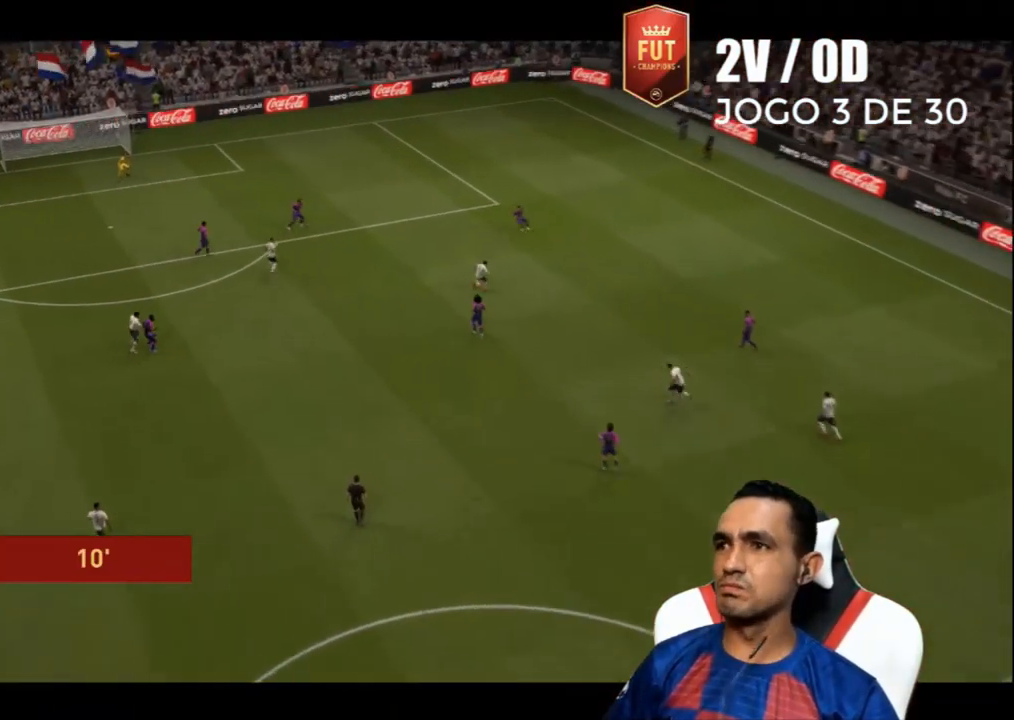
{"buttons": [], "left_stick": "center", "right_stick": "center", "events": [[167, "CROSS", "down"], [267, "CROSS", "up"]]}
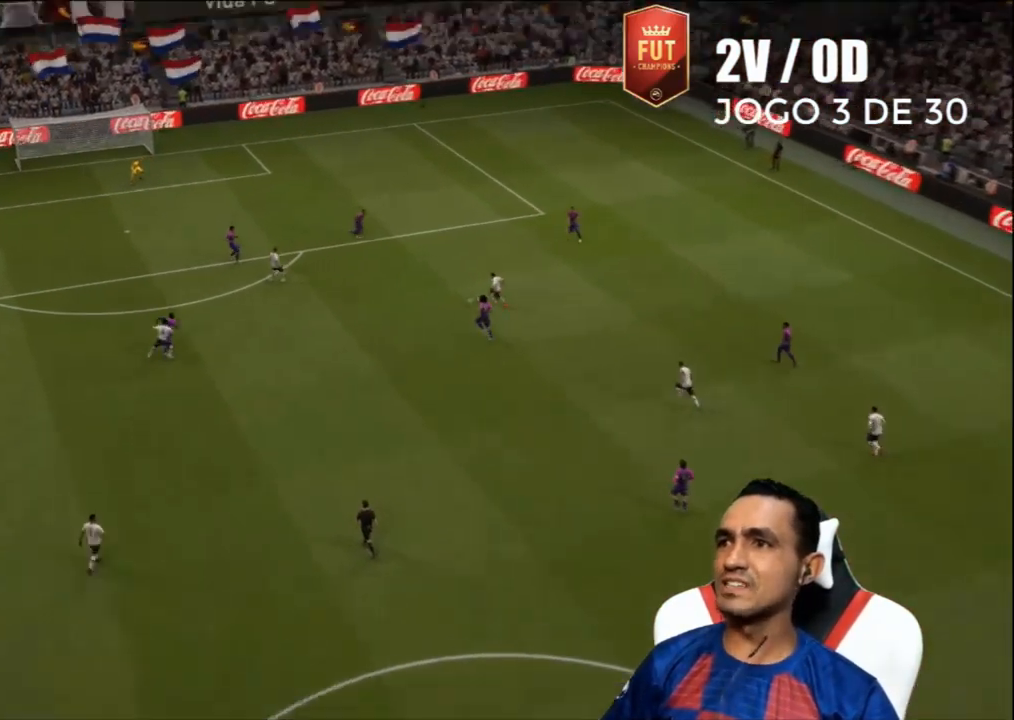
{"buttons": [], "left_stick": "center", "right_stick": "center", "events": []}